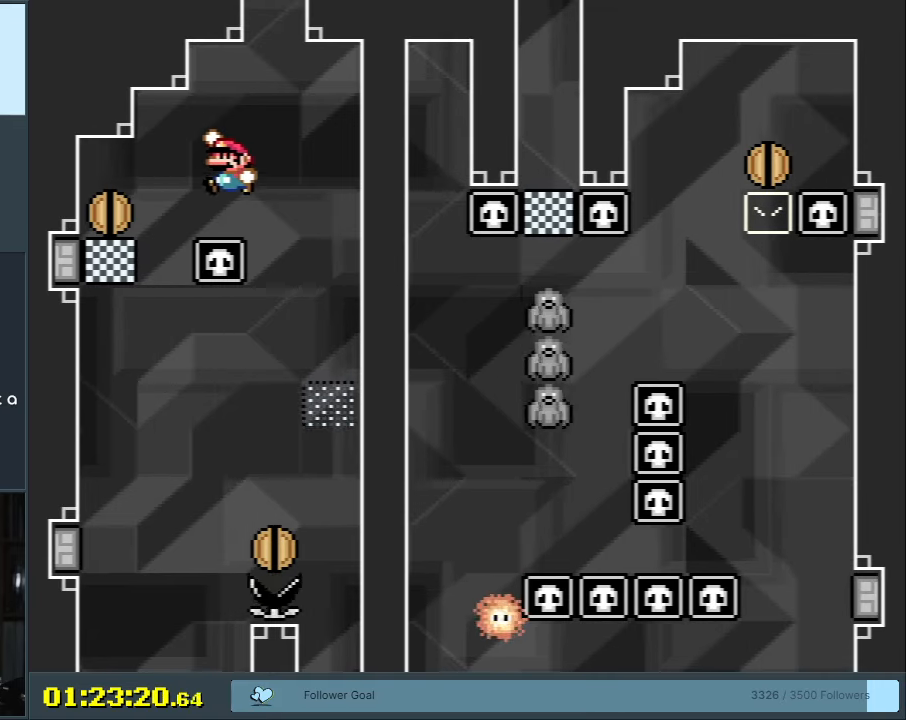
Gameplay with a controller (Nintendo layout); each line is a JSON object with the inputs held at the frame after it. "events" lists button and stick changes between this image and that frame as [ms after this image, input, new state], when the widget could be followed in between. Not read: L3 R3 START.
{"buttons": ["Y"], "events": [[100, "DPAD_LEFT", "up"], [117, "B", "up"], [300, "DPAD_UP", "down"], [483, "DPAD_UP", "up"]]}
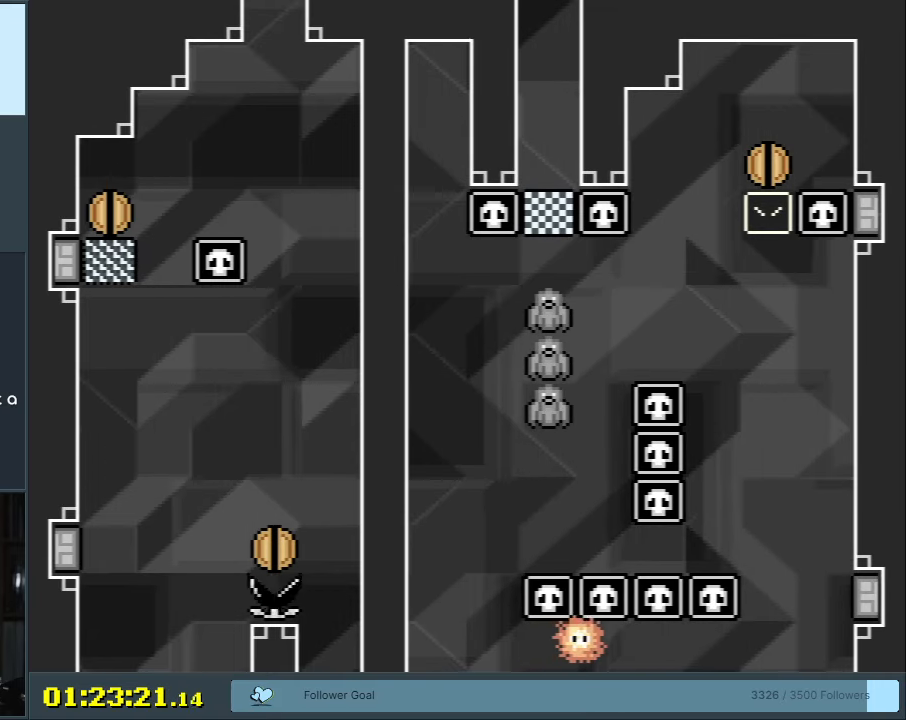
{"buttons": ["B", "Y", "DPAD_RIGHT"], "events": [[183, "DPAD_RIGHT", "down"], [400, "B", "down"]]}
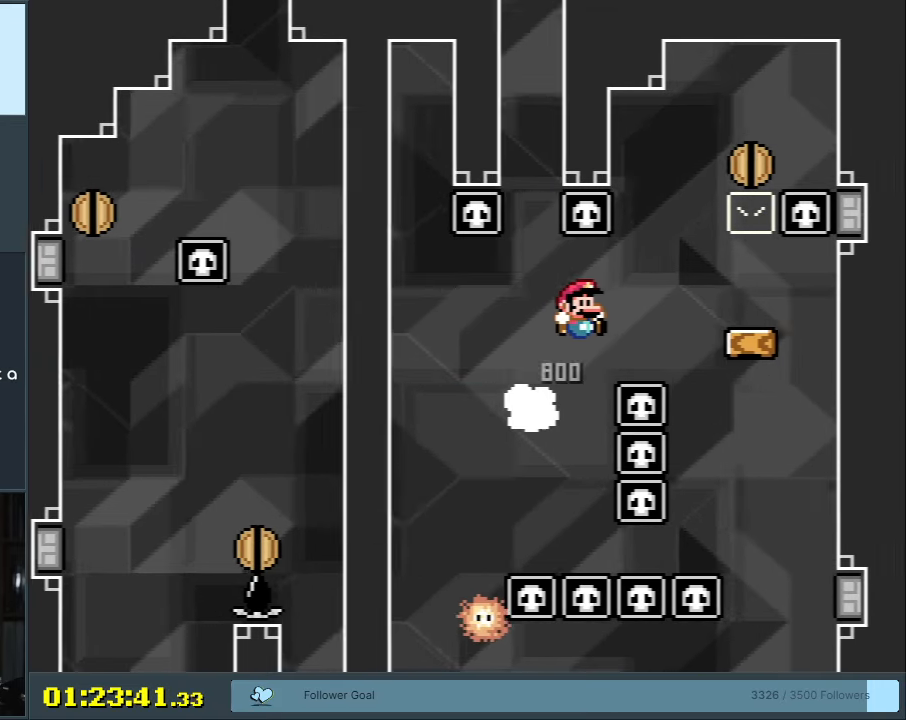
{"buttons": ["X"], "events": [[183, "DPAD_RIGHT", "up"], [283, "X", "down"], [317, "B", "up"], [317, "DPAD_LEFT", "down"], [317, "Y", "up"], [400, "DPAD_LEFT", "up"]]}
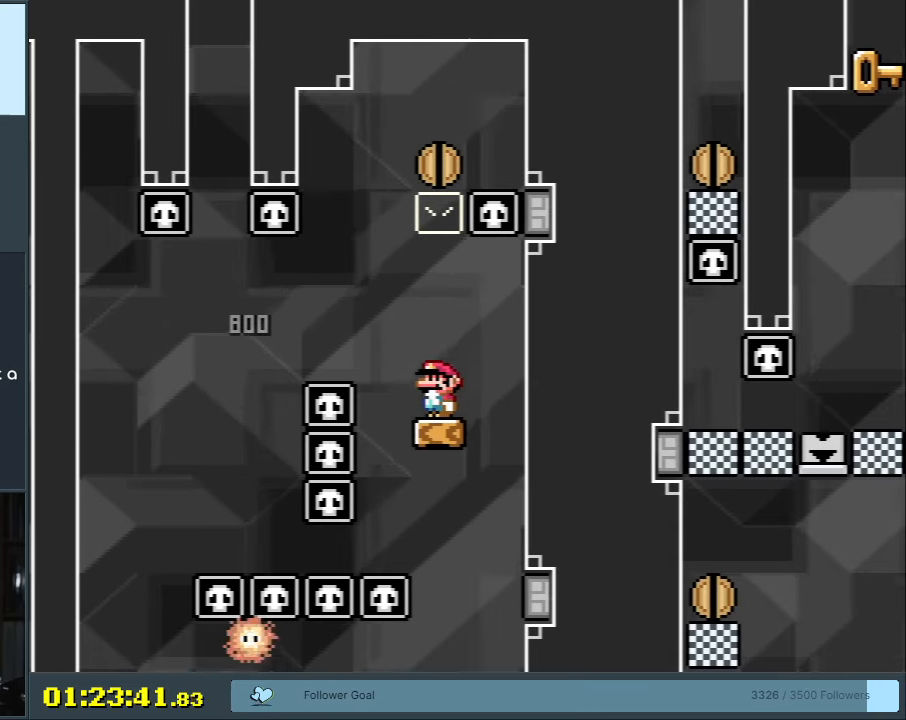
{"buttons": ["X"], "events": [[117, "DPAD_RIGHT", "down"], [217, "DPAD_RIGHT", "up"]]}
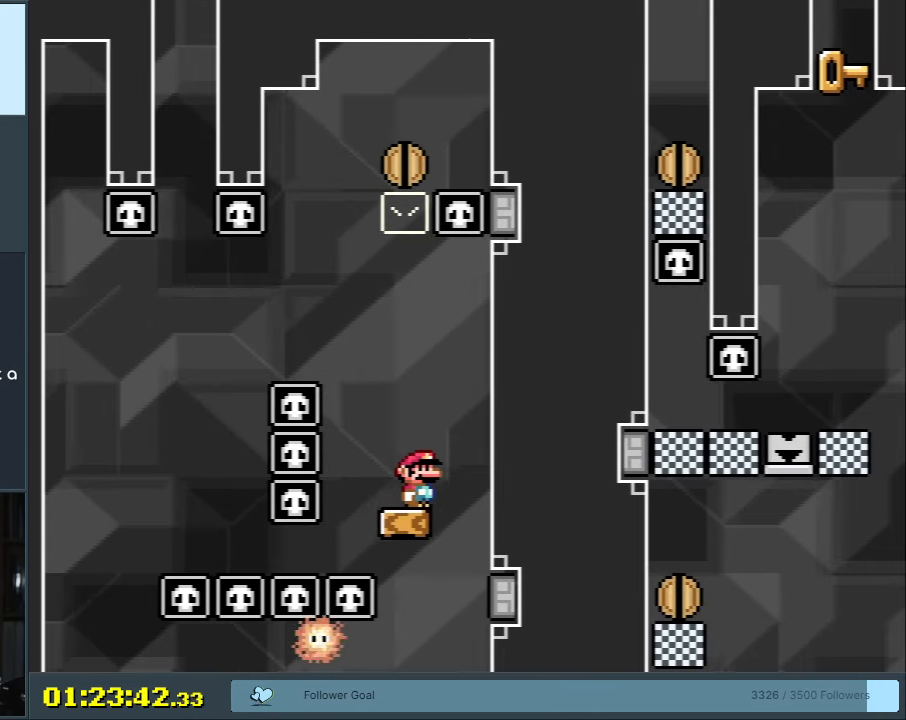
{"buttons": ["X"], "events": [[183, "A", "down"], [450, "A", "up"]]}
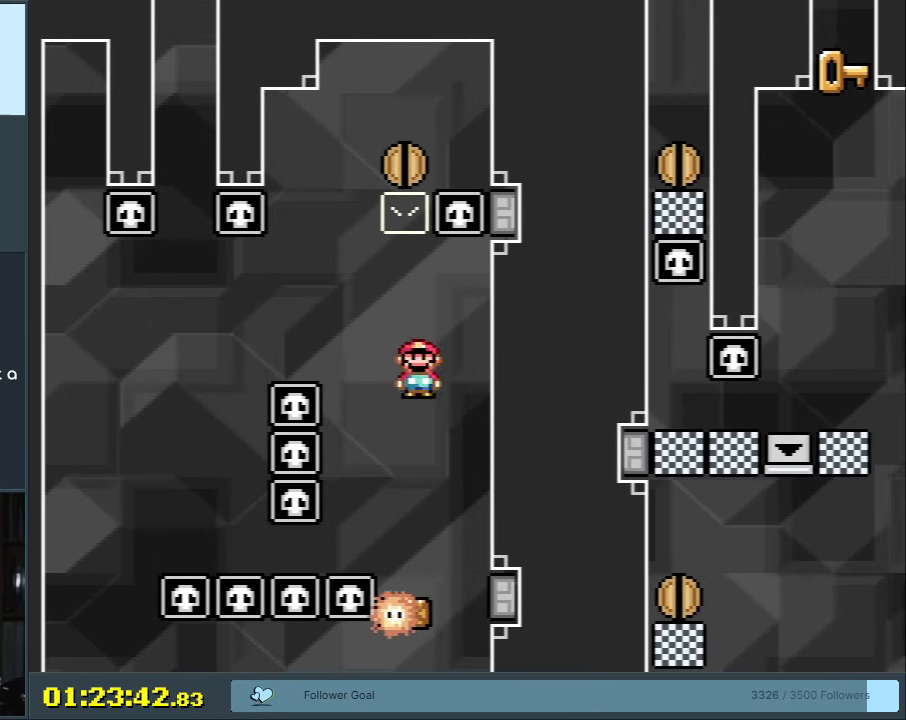
{"buttons": ["A", "X", "DPAD_LEFT"], "events": [[183, "DPAD_LEFT", "down"], [200, "A", "down"], [267, "DPAD_LEFT", "up"], [467, "DPAD_LEFT", "down"]]}
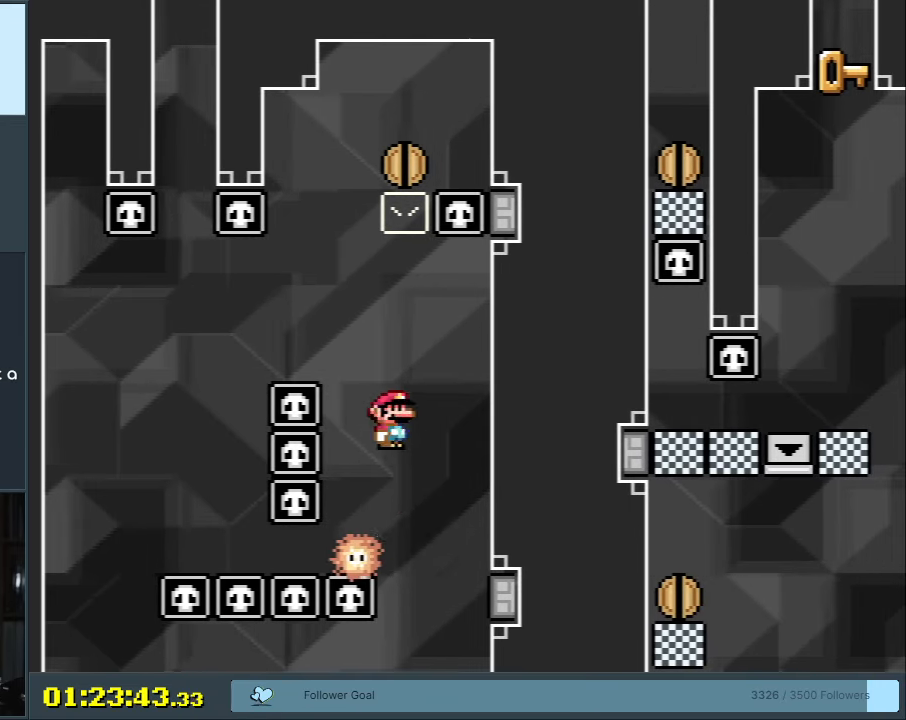
{"buttons": ["A", "X", "DPAD_RIGHT"], "events": [[117, "A", "up"], [183, "A", "down"], [283, "DPAD_LEFT", "up"], [450, "DPAD_RIGHT", "down"]]}
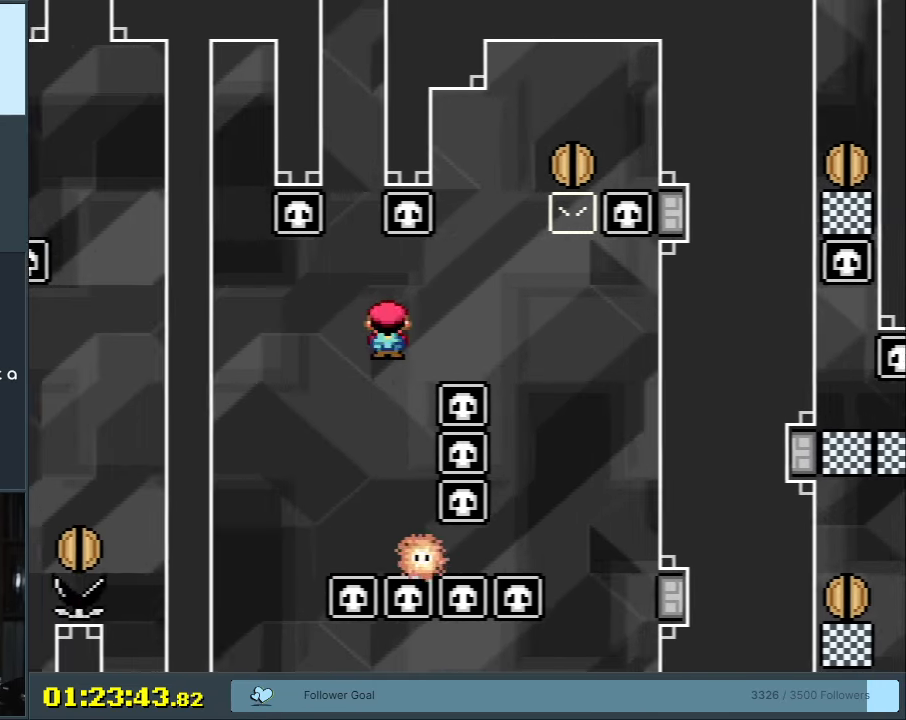
{"buttons": ["X", "DPAD_LEFT"], "events": [[50, "A", "up"], [83, "DPAD_RIGHT", "up"], [200, "DPAD_LEFT", "down"], [367, "DPAD_LEFT", "up"], [467, "DPAD_LEFT", "down"]]}
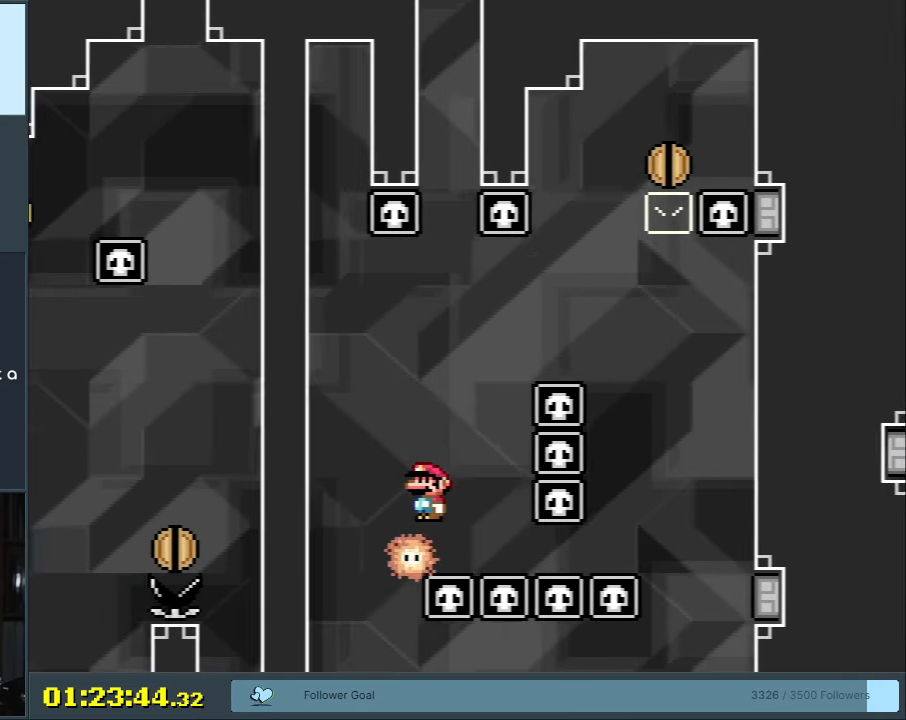
{"buttons": ["A", "X"], "events": [[67, "DPAD_LEFT", "up"], [183, "DPAD_RIGHT", "down"], [200, "A", "down"], [483, "DPAD_RIGHT", "up"]]}
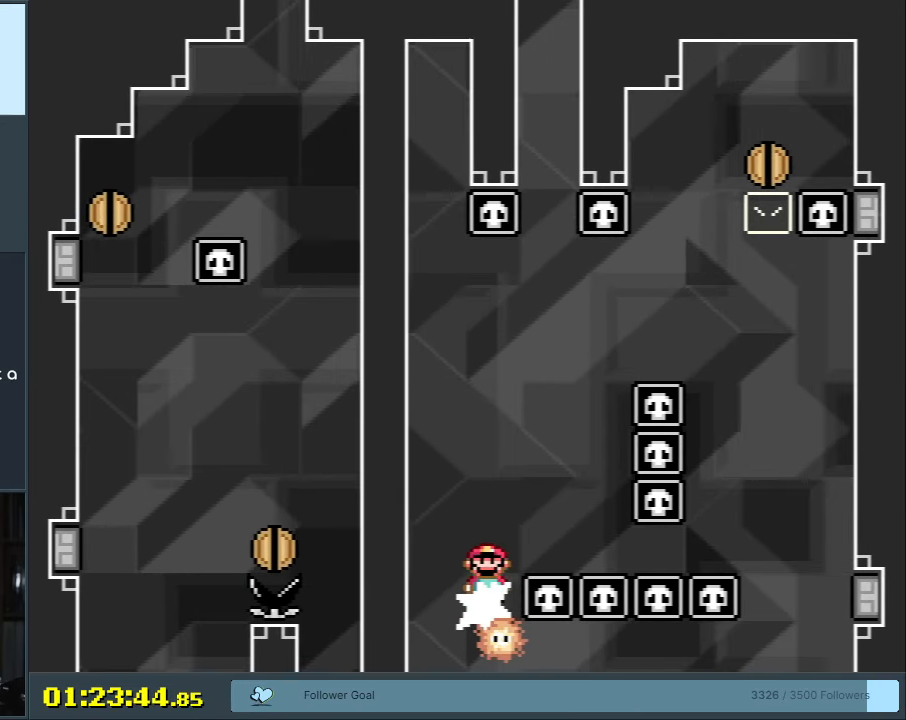
{"buttons": ["A", "X", "DPAD_RIGHT"], "events": [[83, "DPAD_RIGHT", "down"]]}
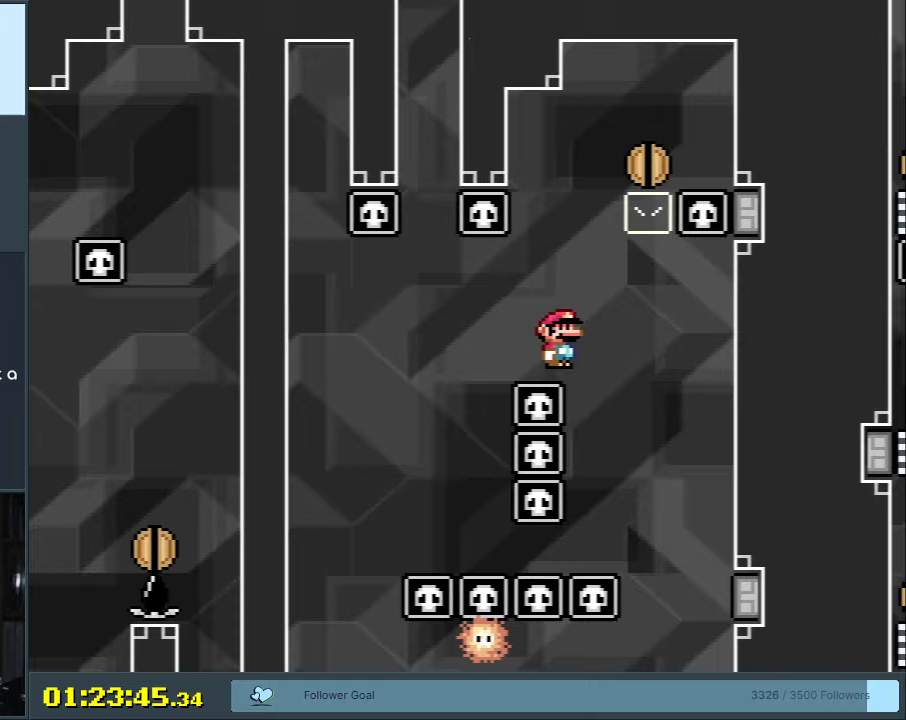
{"buttons": ["A", "X", "DPAD_RIGHT"], "events": [[33, "DPAD_RIGHT", "up"], [150, "DPAD_LEFT", "down"], [350, "DPAD_LEFT", "up"], [450, "DPAD_RIGHT", "down"]]}
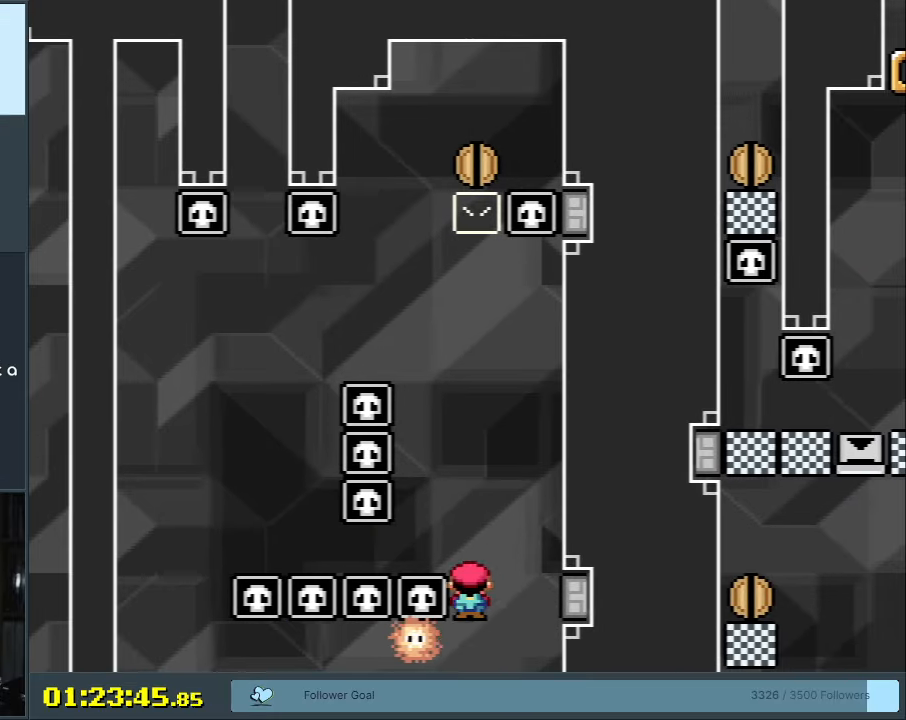
{"buttons": [], "events": [[83, "DPAD_RIGHT", "up"], [433, "A", "up"], [450, "X", "up"]]}
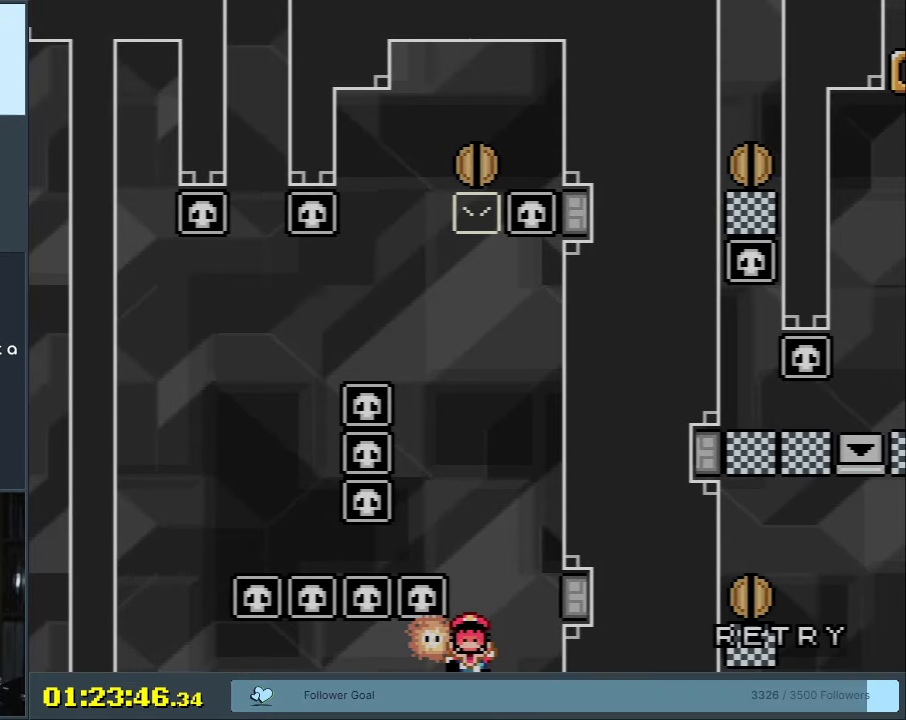
{"buttons": [], "events": []}
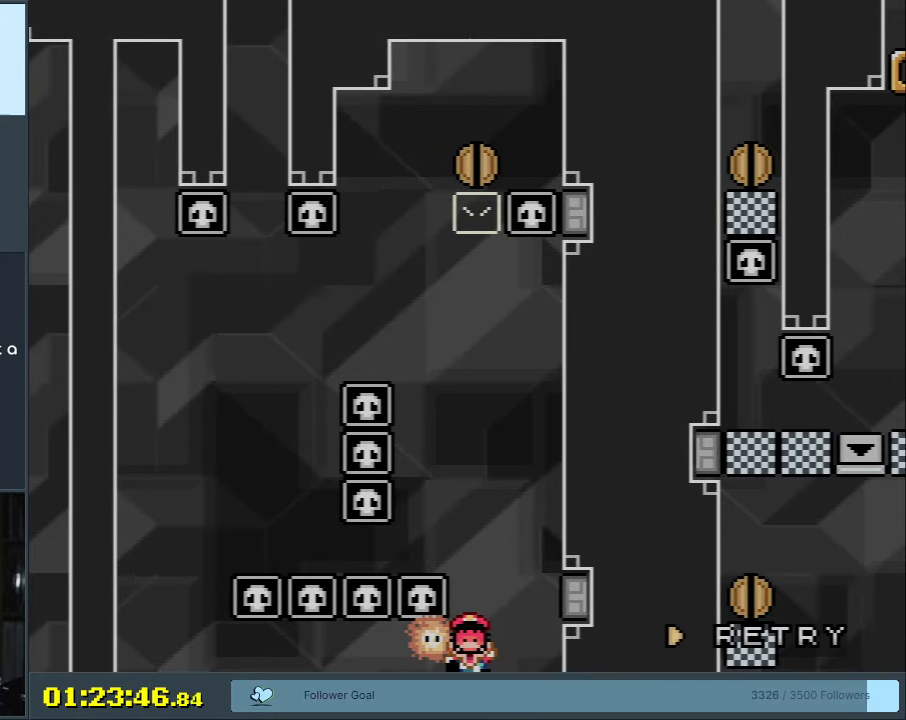
{"buttons": [], "events": []}
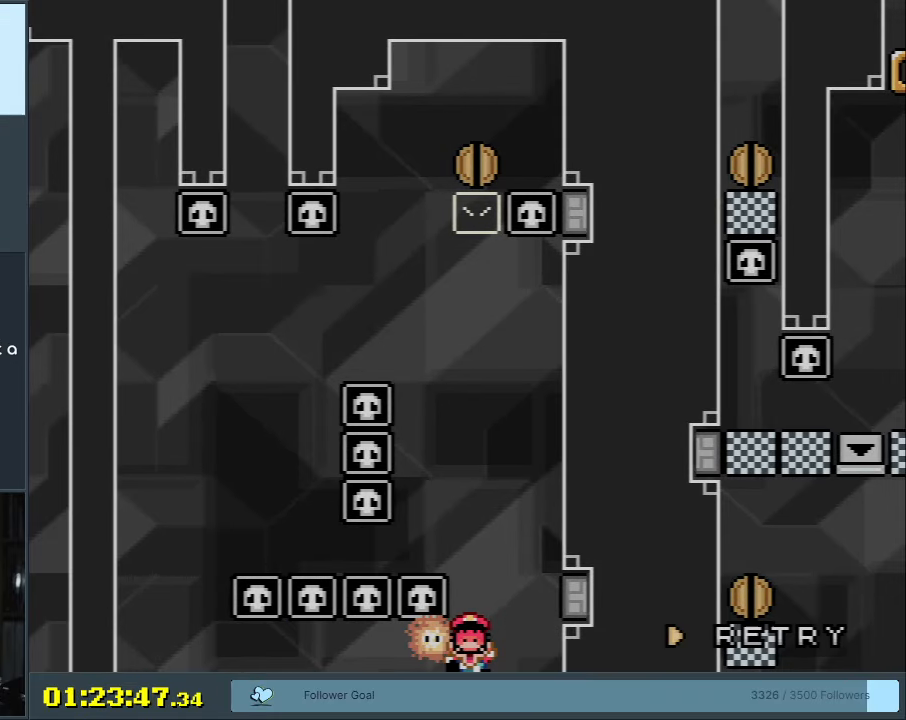
{"buttons": [], "events": []}
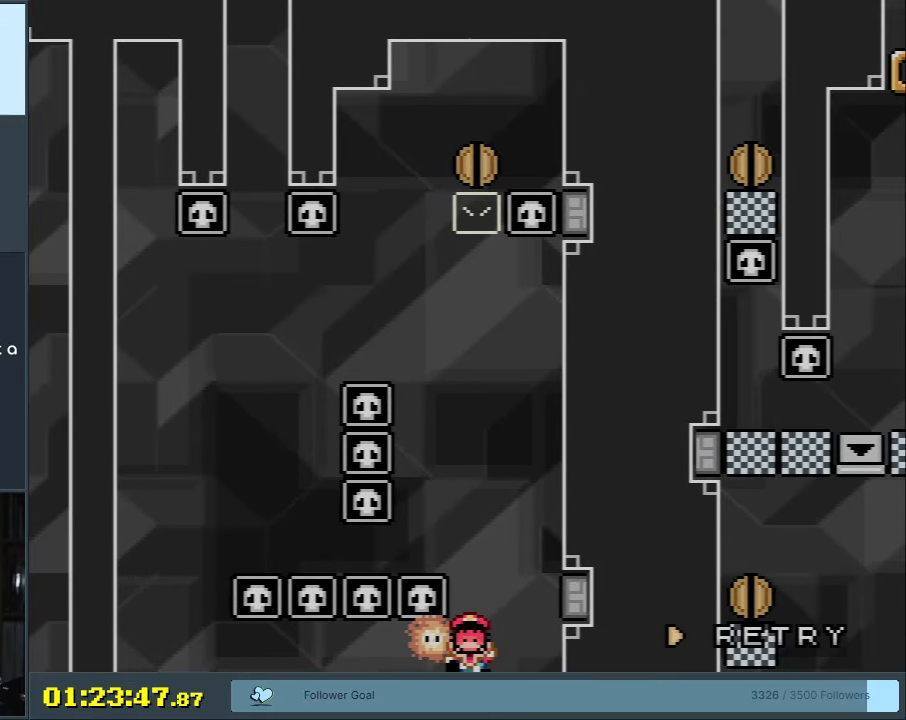
{"buttons": ["B", "Y"], "events": [[333, "B", "down"], [333, "Y", "down"]]}
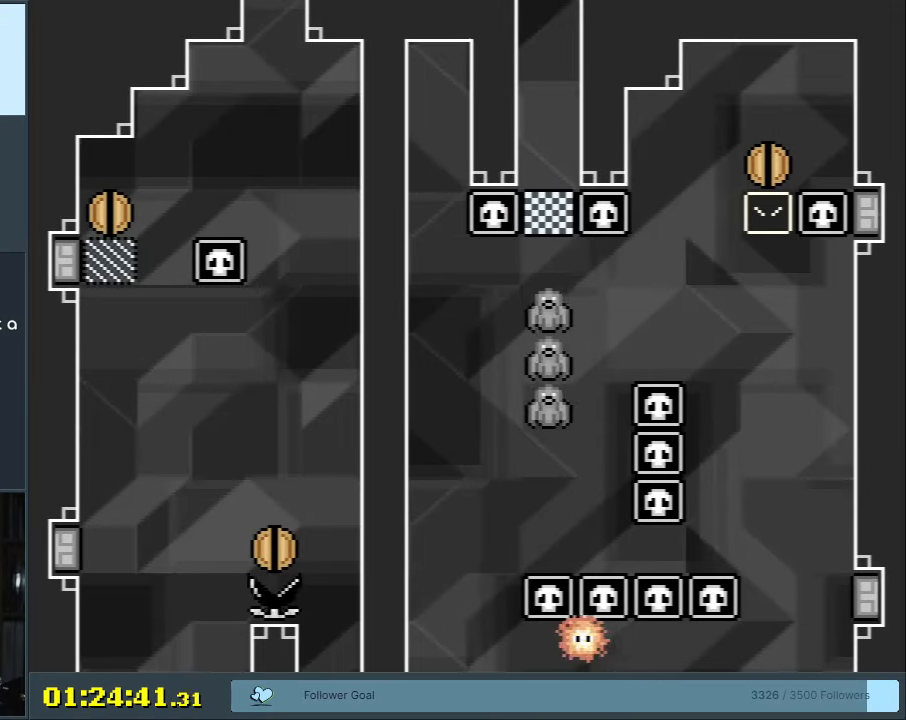
{"buttons": ["B", "Y"], "events": []}
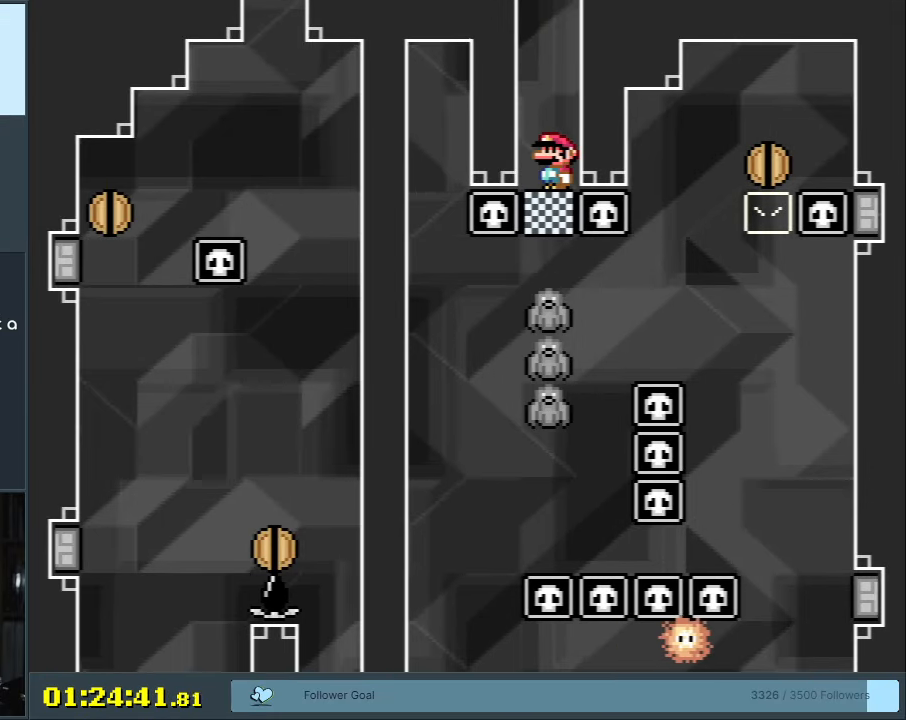
{"buttons": ["B", "Y"], "events": []}
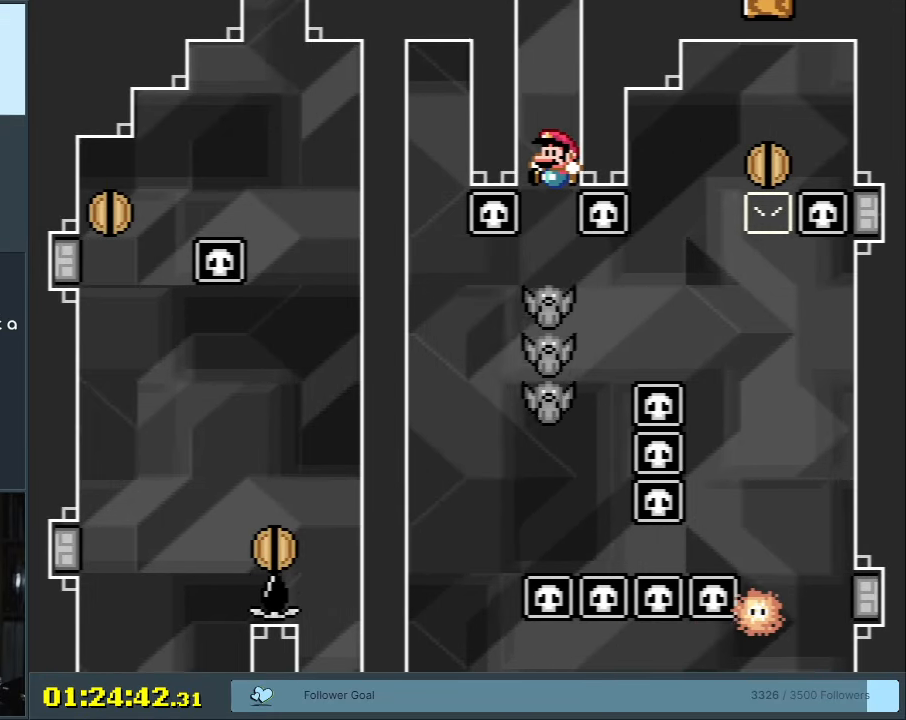
{"buttons": ["B", "Y"], "events": []}
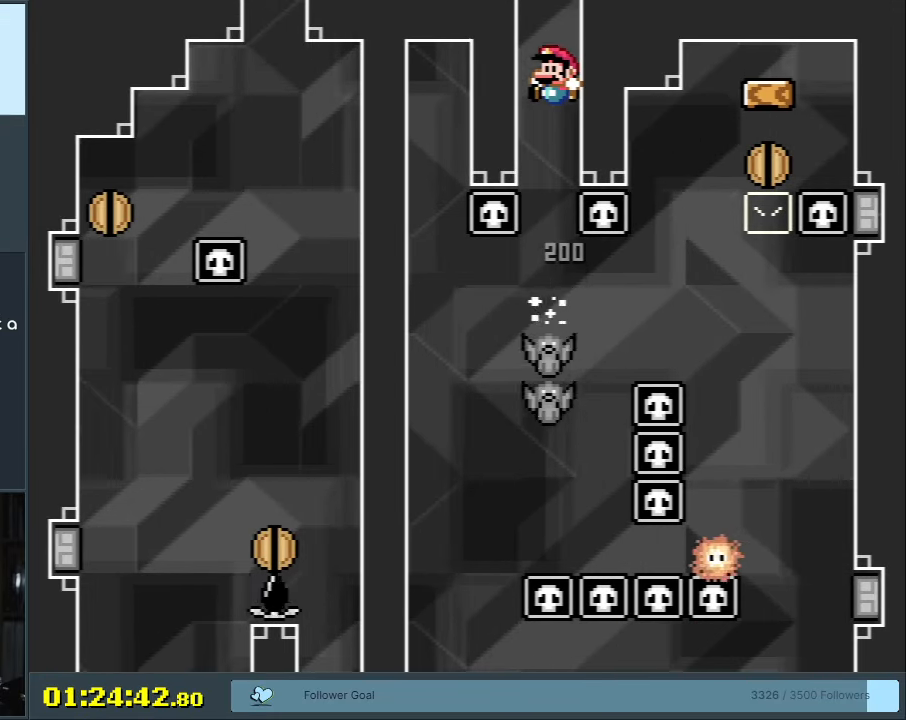
{"buttons": ["B", "Y"], "events": []}
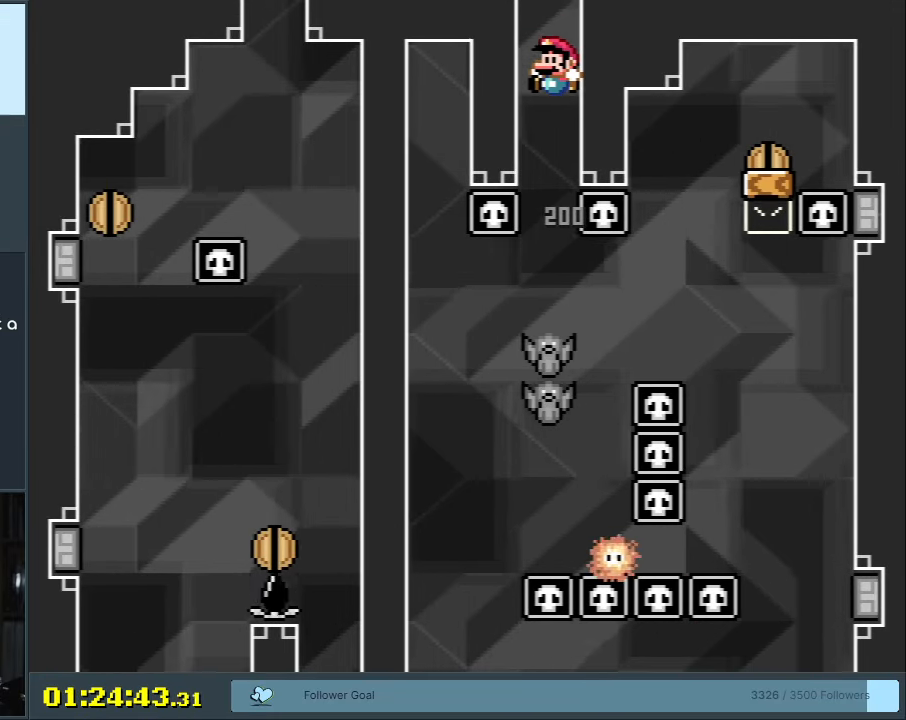
{"buttons": ["B", "Y", "DPAD_RIGHT"], "events": [[67, "B", "up"], [117, "DPAD_RIGHT", "down"], [250, "Y", "up"], [283, "Y", "down"], [333, "B", "down"]]}
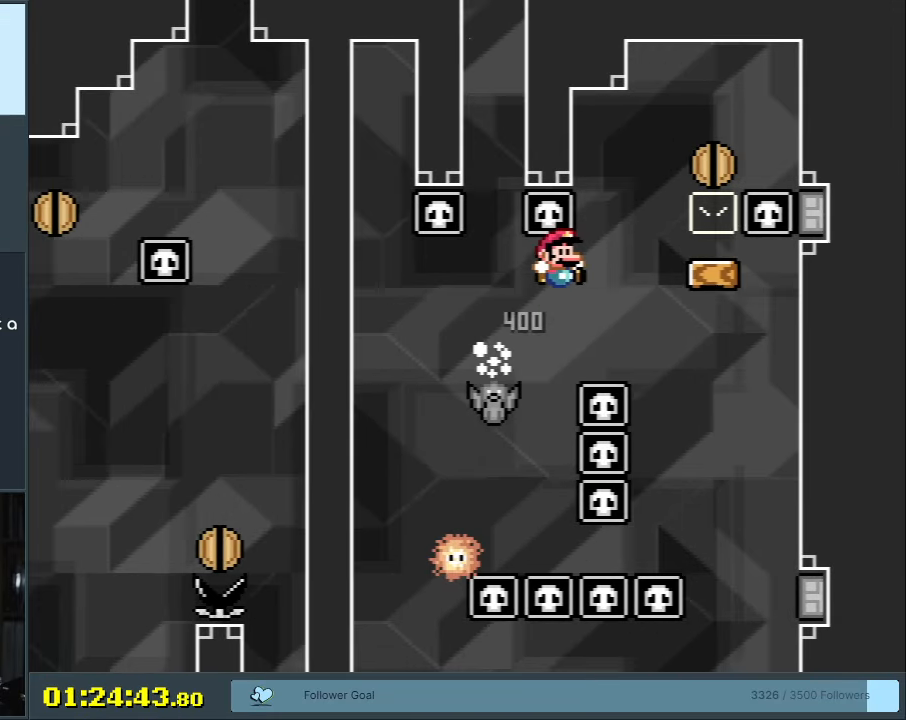
{"buttons": ["Y"], "events": [[183, "DPAD_RIGHT", "up"], [217, "B", "up"], [250, "DPAD_LEFT", "down"], [300, "B", "down"], [367, "DPAD_LEFT", "up"], [367, "DPAD_UP", "down"], [383, "B", "up"], [383, "DPAD_UP", "up"], [417, "DPAD_RIGHT", "down"], [500, "DPAD_RIGHT", "up"]]}
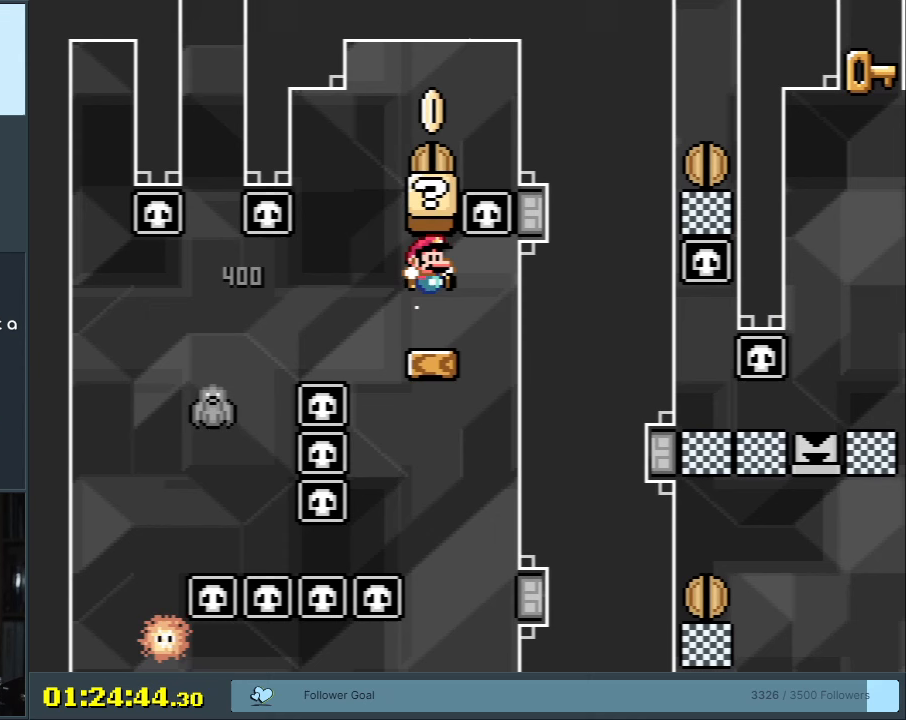
{"buttons": ["B", "Y", "DPAD_RIGHT"], "events": [[17, "DPAD_LEFT", "down"], [200, "B", "down"], [233, "DPAD_UP", "down"], [250, "DPAD_LEFT", "up"], [267, "DPAD_UP", "up"], [283, "DPAD_RIGHT", "down"]]}
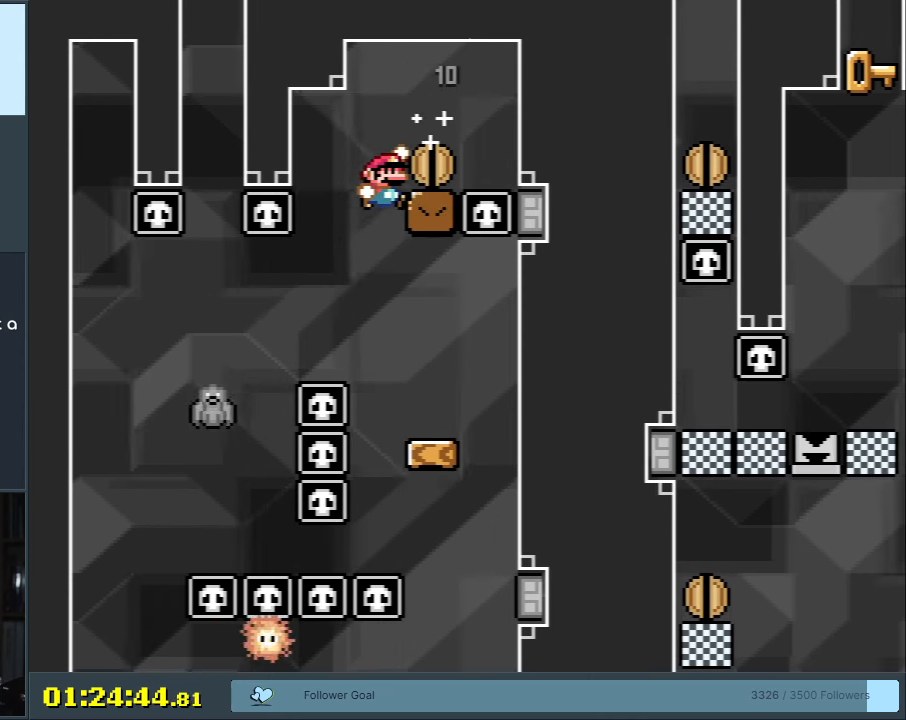
{"buttons": ["Y"], "events": [[83, "DPAD_RIGHT", "up"], [300, "DPAD_LEFT", "down"], [383, "DPAD_LEFT", "up"], [500, "B", "up"]]}
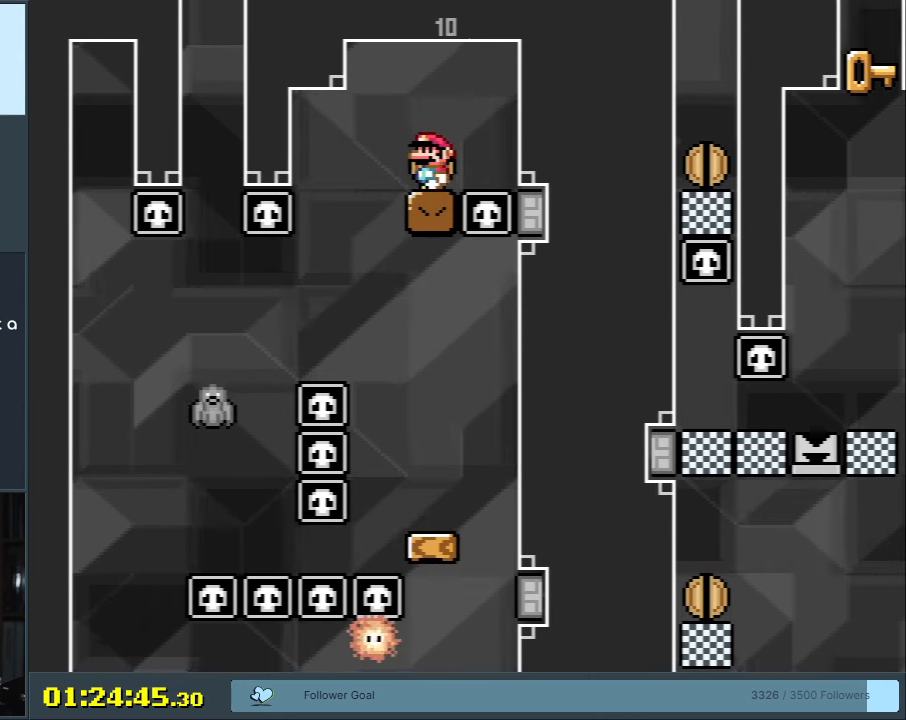
{"buttons": ["B", "Y"], "events": [[17, "DPAD_UP", "down"], [150, "DPAD_UP", "up"], [417, "B", "down"]]}
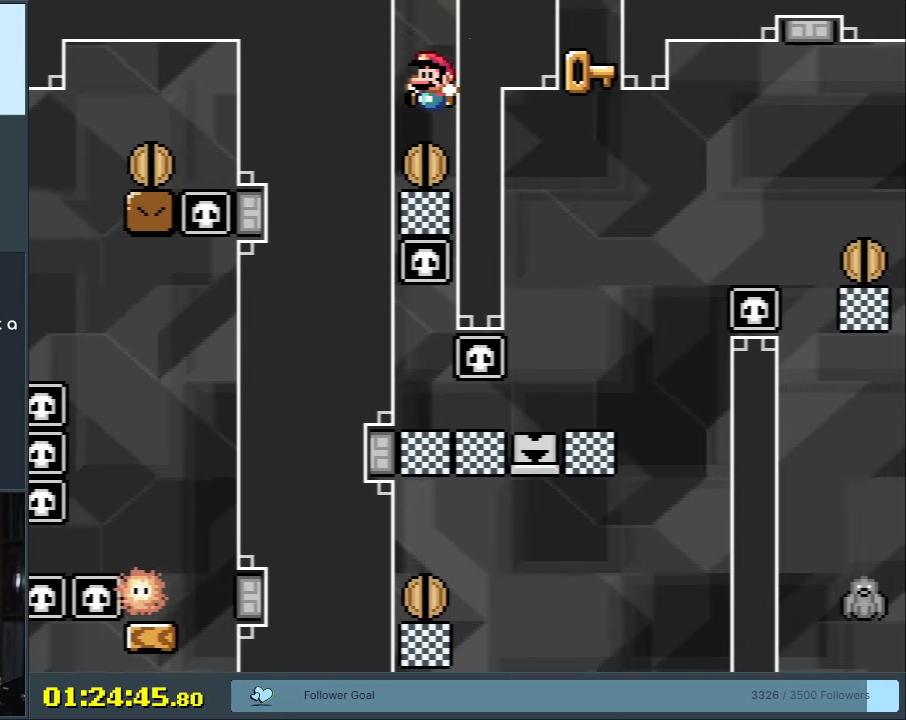
{"buttons": ["B", "Y"], "events": []}
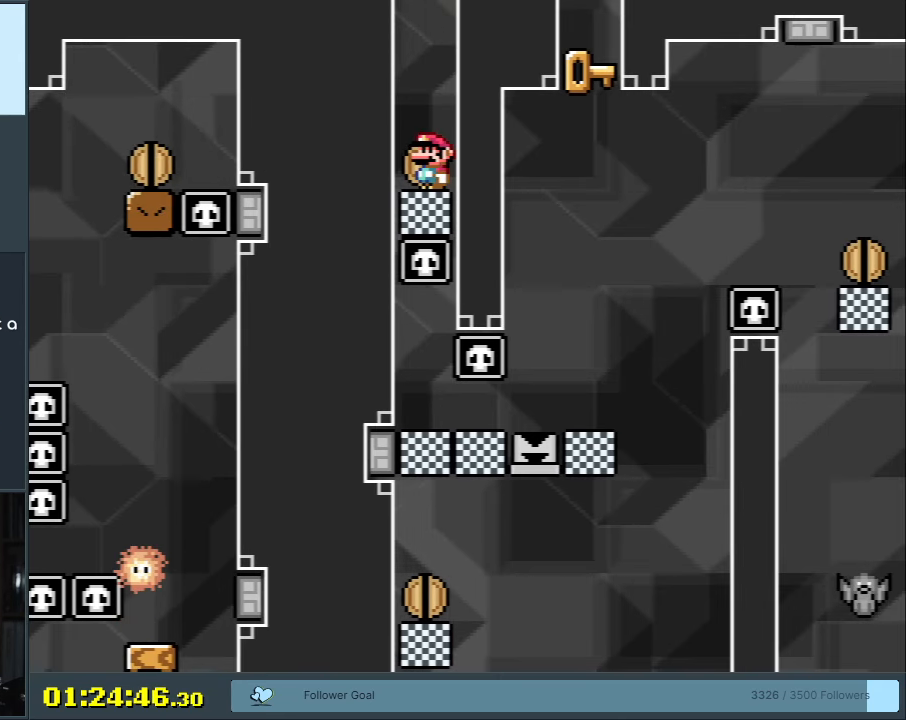
{"buttons": ["B", "Y"], "events": []}
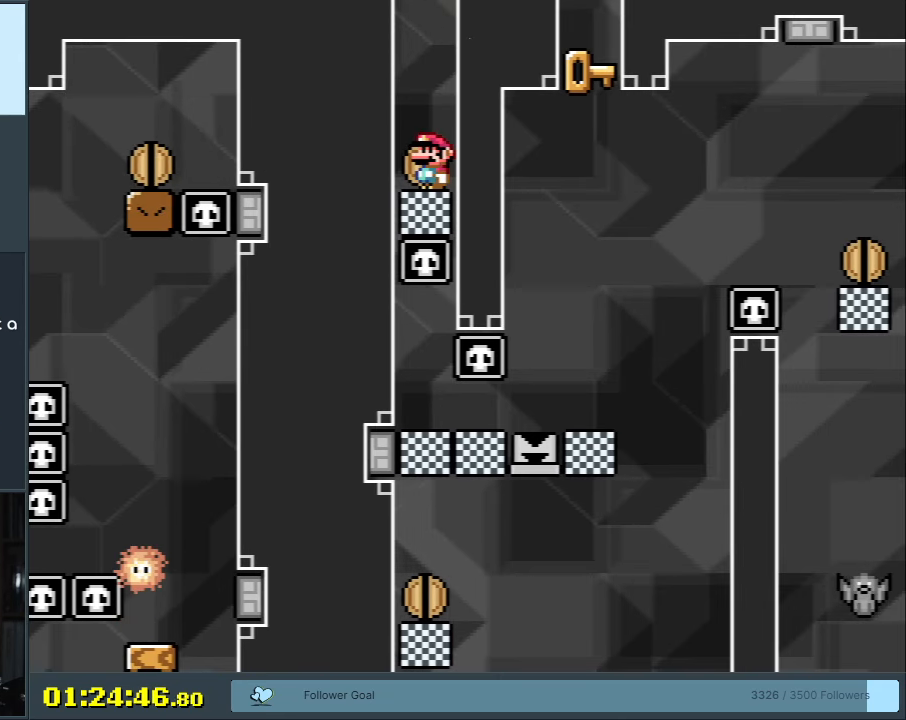
{"buttons": ["B", "Y"], "events": []}
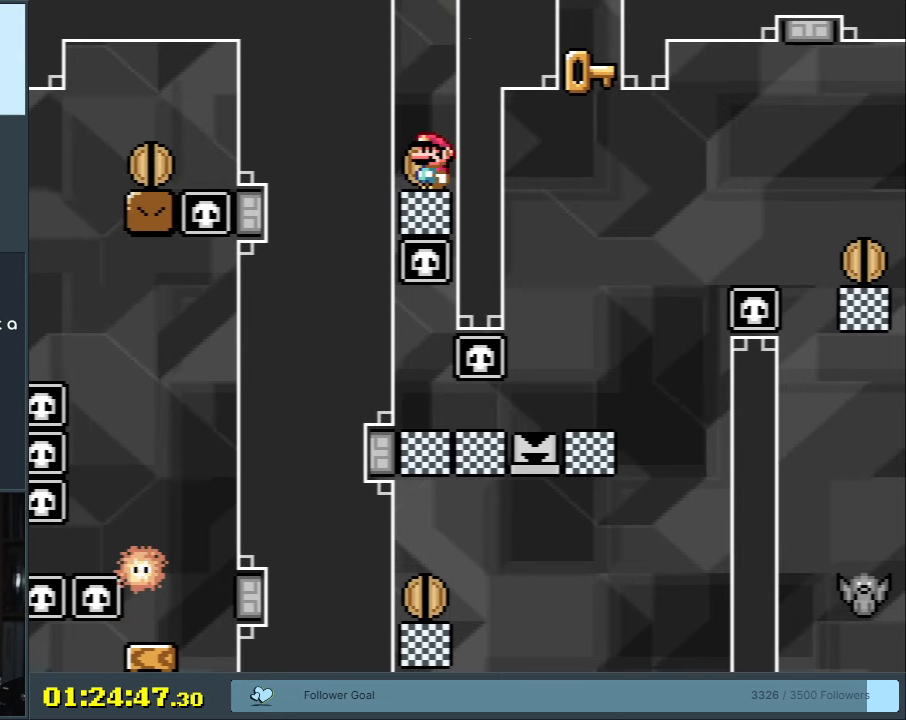
{"buttons": ["Y"], "events": [[267, "B", "up"]]}